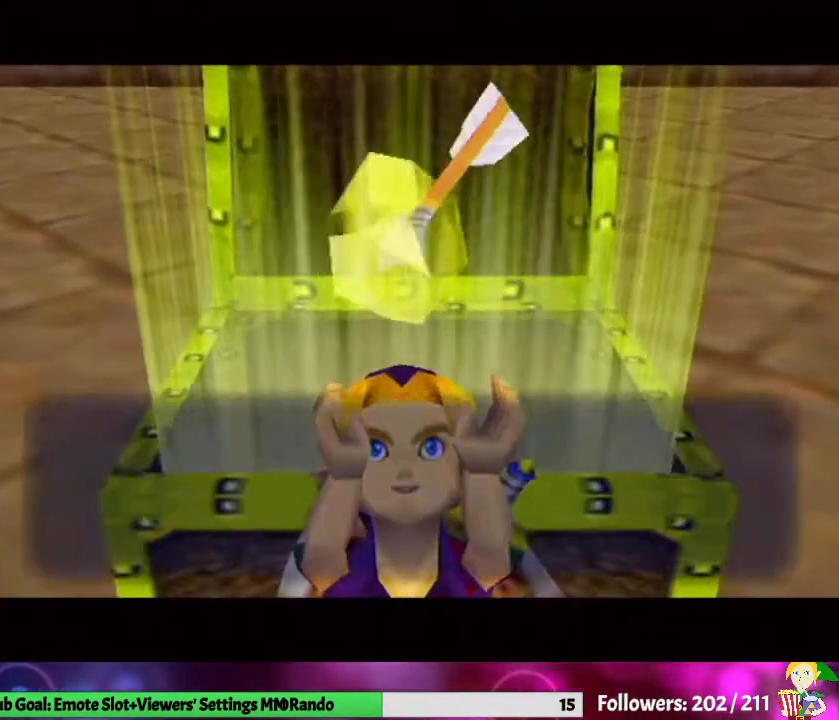
Gameplay with a controller (Nintendo layout); each line is a JSON object with the inputs held at the frame after it. "events" lists button and stick changes between this image and that frame as [ms after this image, input, new state], when the widget could be followed in between. Not read: L3 R1 R3 START.
{"buttons": ["B"], "left_stick": "center", "right_stick": "center", "events": [[467, "B", "down"]]}
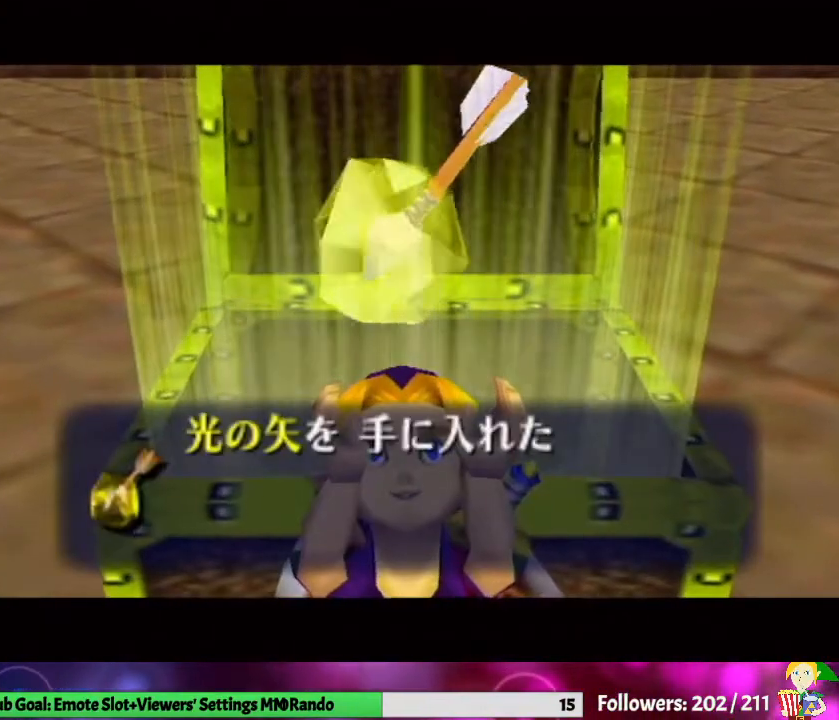
{"buttons": ["A"], "left_stick": "center", "right_stick": "center", "events": [[133, "B", "up"], [300, "A", "down"], [467, "A", "up"], [500, "A", "down"]]}
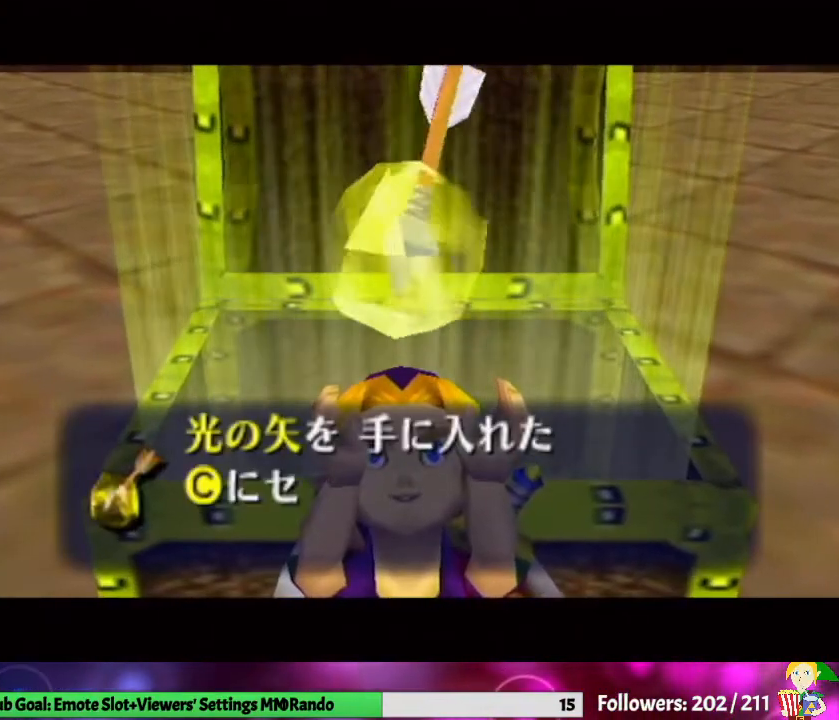
{"buttons": ["A", "B"], "left_stick": "center", "right_stick": "center", "events": [[133, "A", "up"], [200, "A", "down"], [333, "A", "up"], [367, "B", "down"], [433, "A", "down"]]}
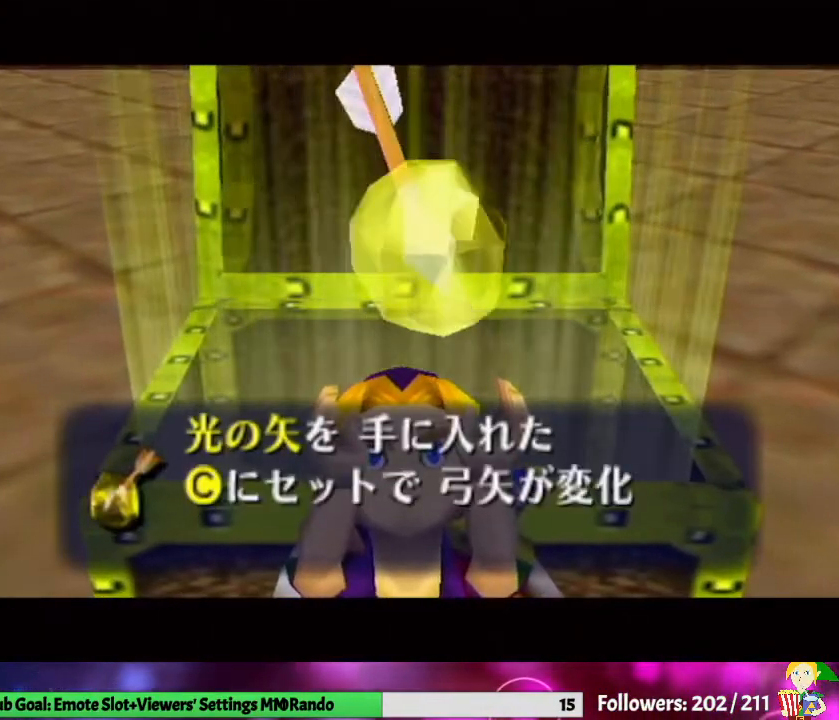
{"buttons": [], "left_stick": "center", "right_stick": "center", "events": [[67, "B", "up"], [100, "A", "up"], [367, "A", "down"], [500, "A", "up"]]}
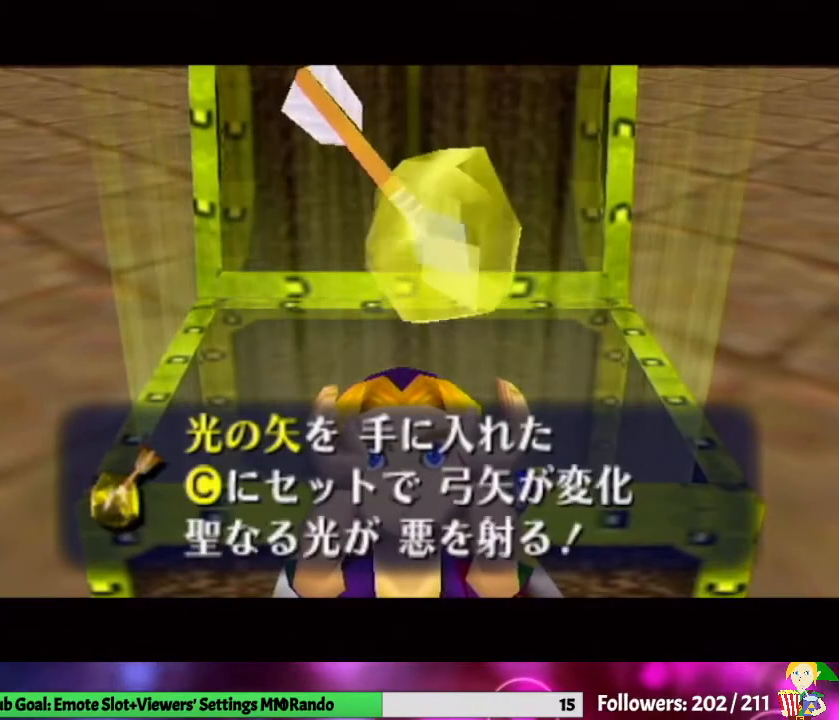
{"buttons": [], "left_stick": "center", "right_stick": "center", "events": []}
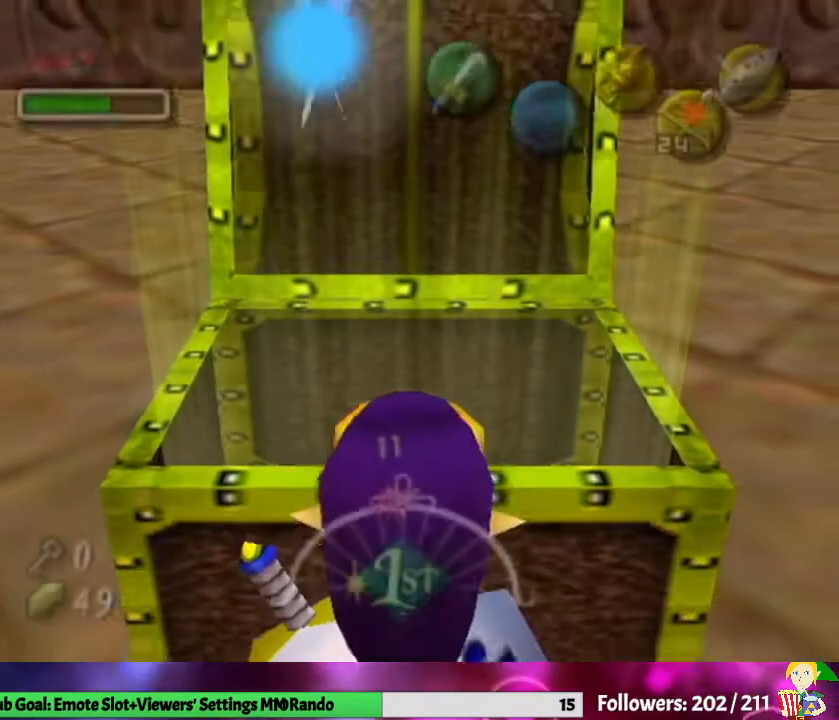
{"buttons": [], "left_stick": "center", "right_stick": "center", "events": [[233, "X", "down"], [367, "X", "up"]]}
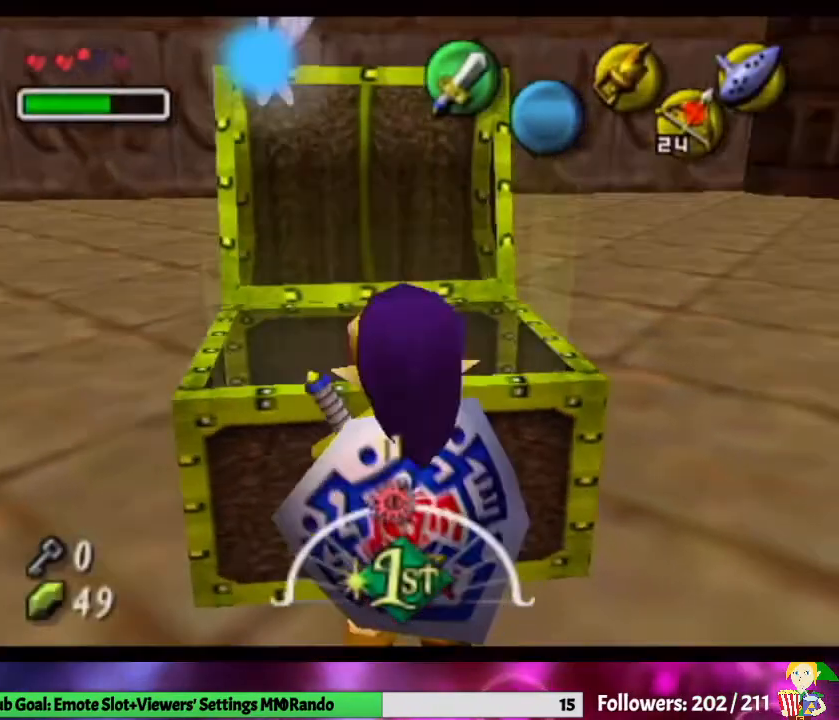
{"buttons": [], "left_stick": "center", "right_stick": "center", "events": []}
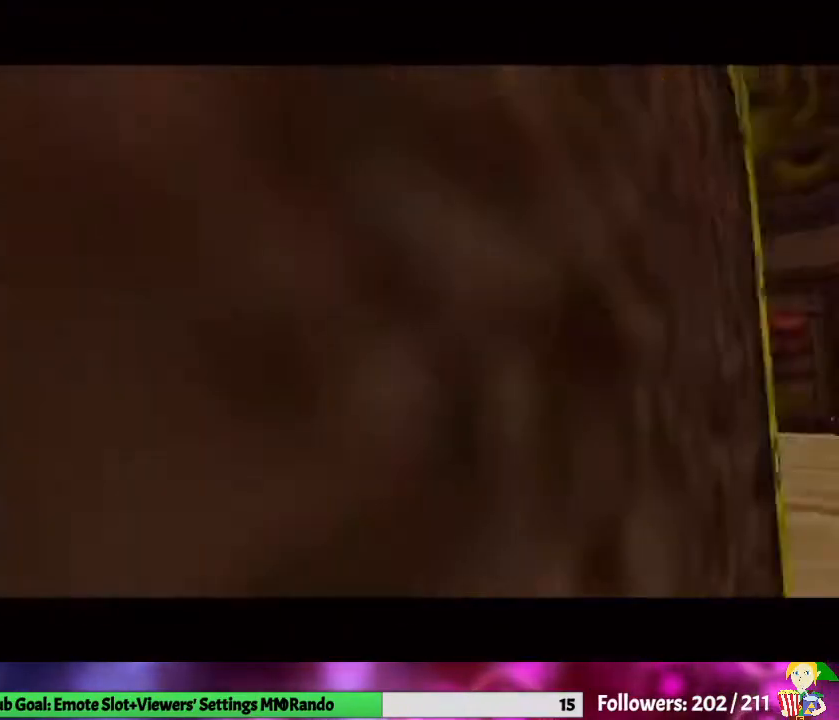
{"buttons": [], "left_stick": "center", "right_stick": "center", "events": [[100, "Z", "down"], [233, "Z", "up"], [267, "Y", "down"], [433, "Y", "up"]]}
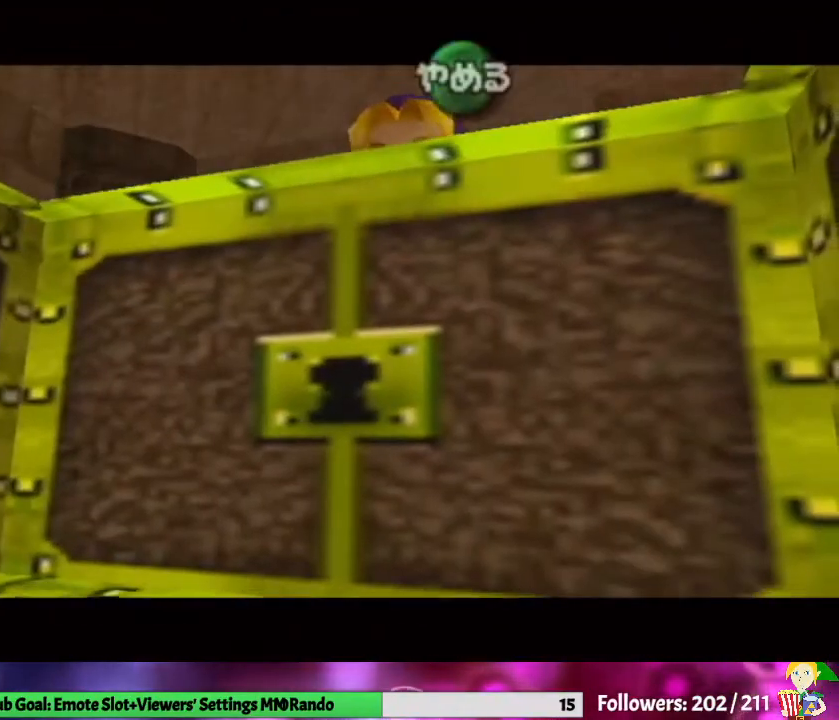
{"buttons": ["Y"], "left_stick": "center", "right_stick": "center", "events": [[100, "right_stick", "up"], [233, "right_stick", "center"], [267, "Z", "down"], [400, "Z", "up"], [433, "Y", "down"]]}
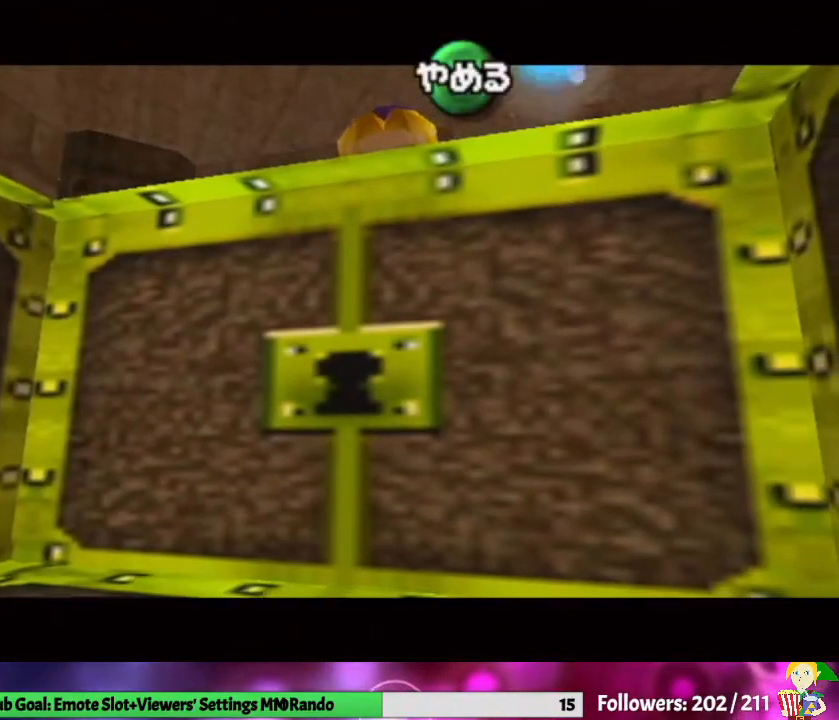
{"buttons": [], "left_stick": "center", "right_stick": "up", "events": [[33, "Y", "up"], [233, "right_stick", "up"]]}
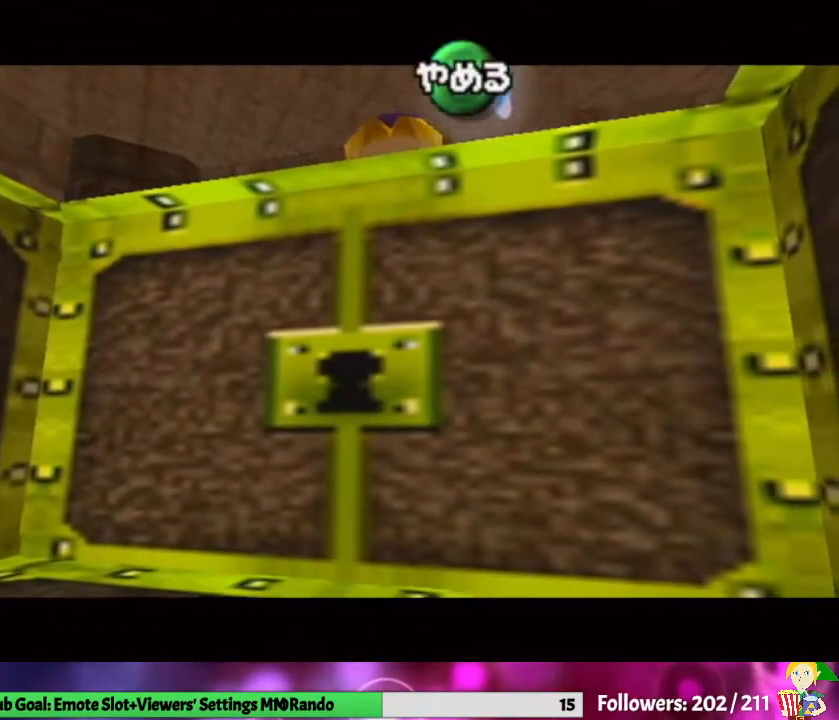
{"buttons": [], "left_stick": "center", "right_stick": "center", "events": [[33, "right_stick", "center"]]}
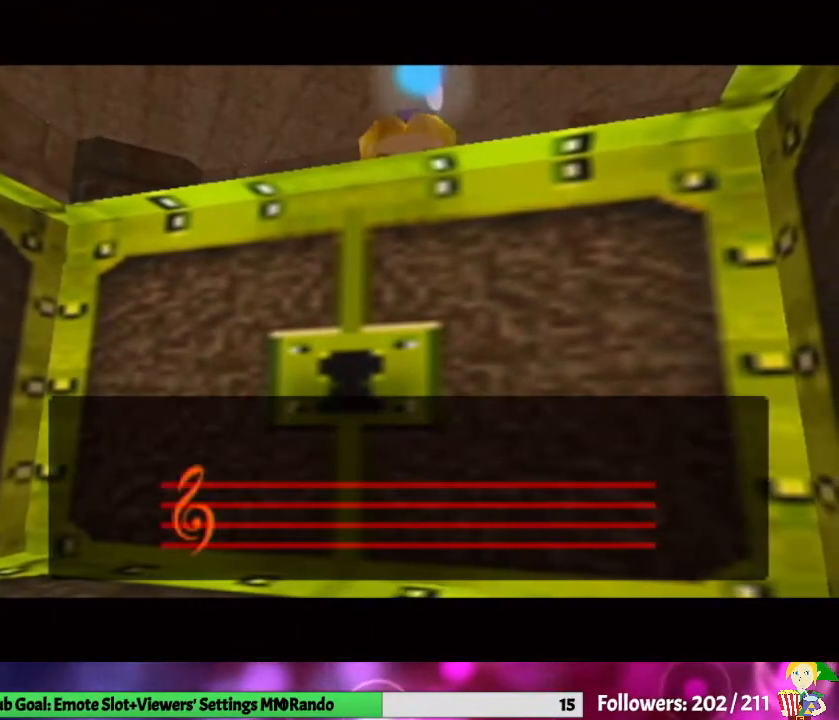
{"buttons": [], "left_stick": "center", "right_stick": "center", "events": []}
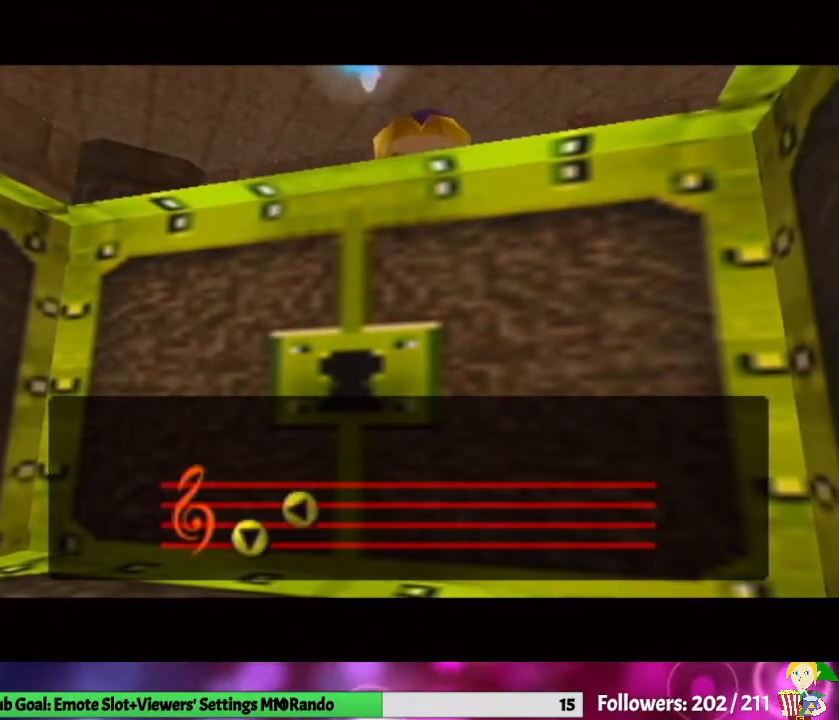
{"buttons": [], "left_stick": "center", "right_stick": "center", "events": []}
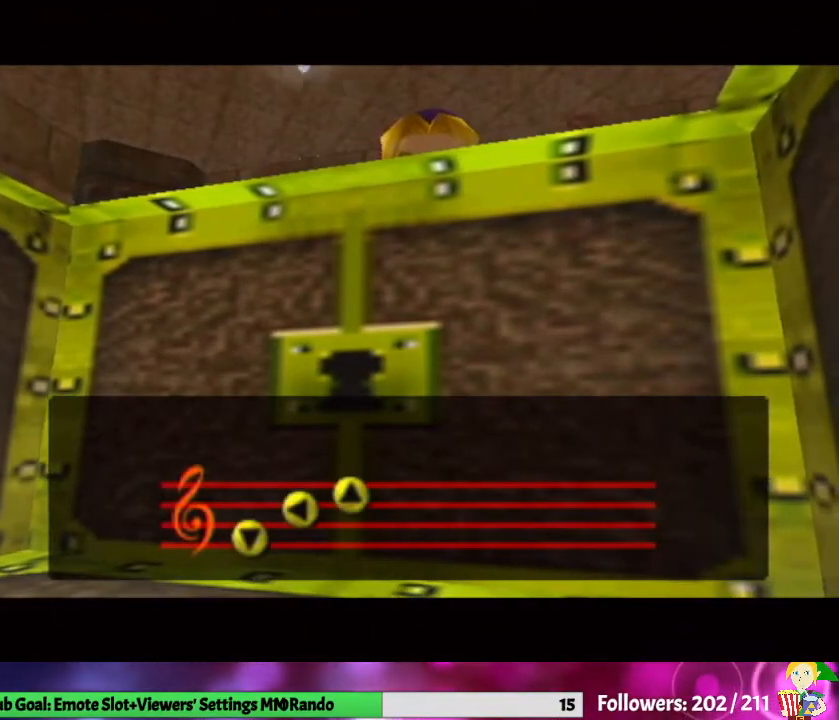
{"buttons": [], "left_stick": "center", "right_stick": "center", "events": []}
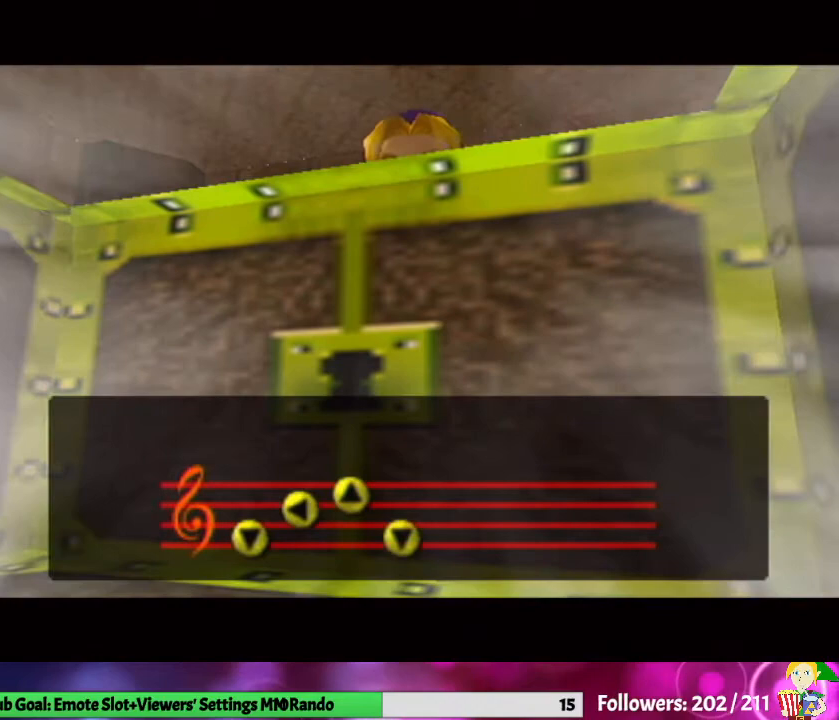
{"buttons": [], "left_stick": "center", "right_stick": "center", "events": []}
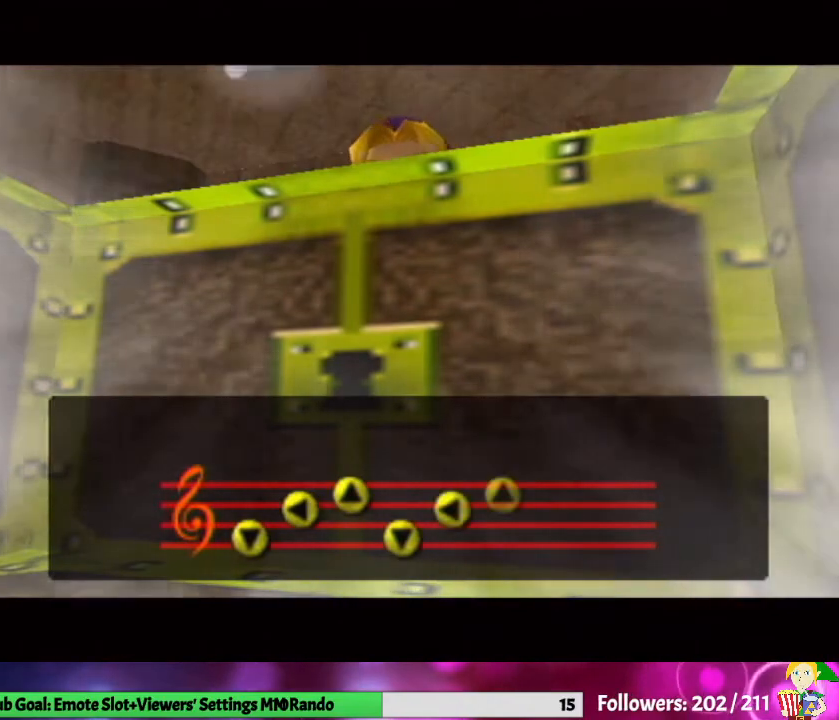
{"buttons": [], "left_stick": "center", "right_stick": "center", "events": []}
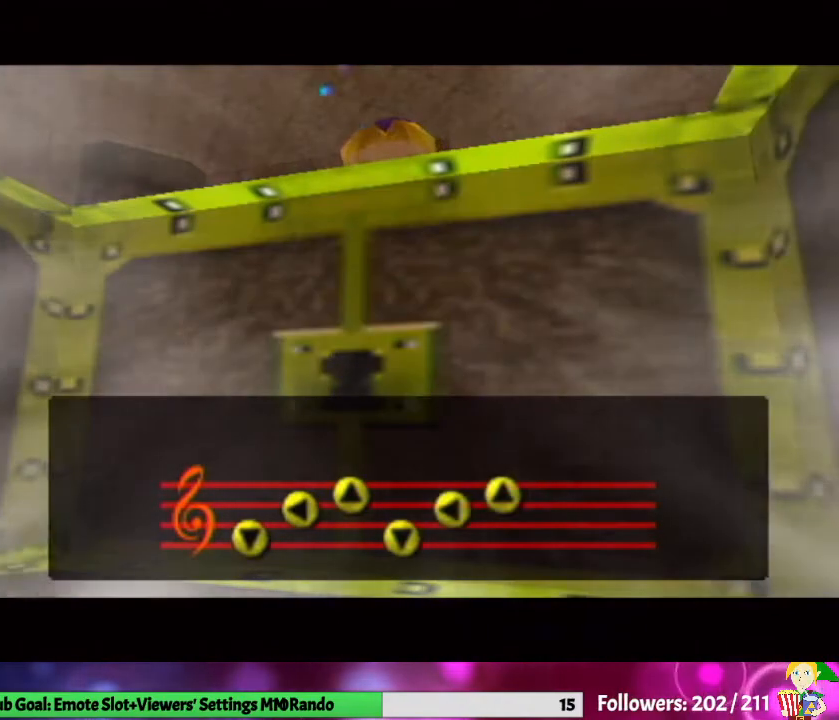
{"buttons": [], "left_stick": "center", "right_stick": "center", "events": []}
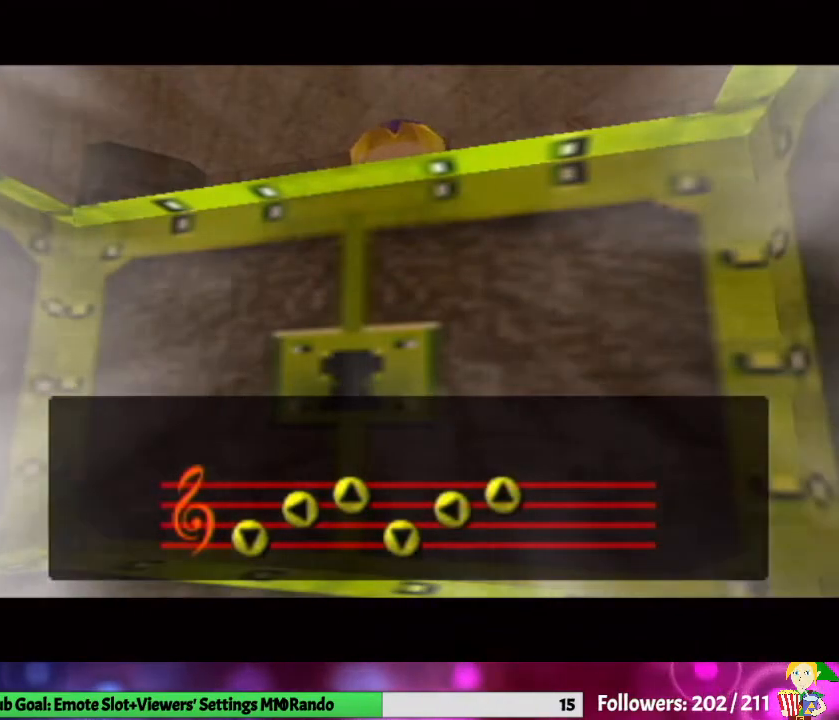
{"buttons": [], "left_stick": "center", "right_stick": "center", "events": []}
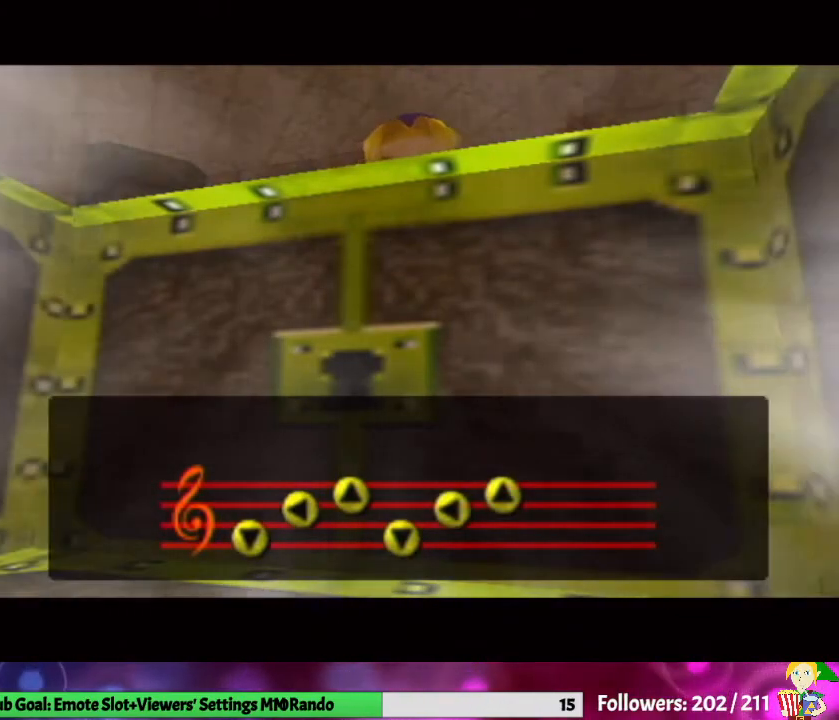
{"buttons": [], "left_stick": "center", "right_stick": "center", "events": []}
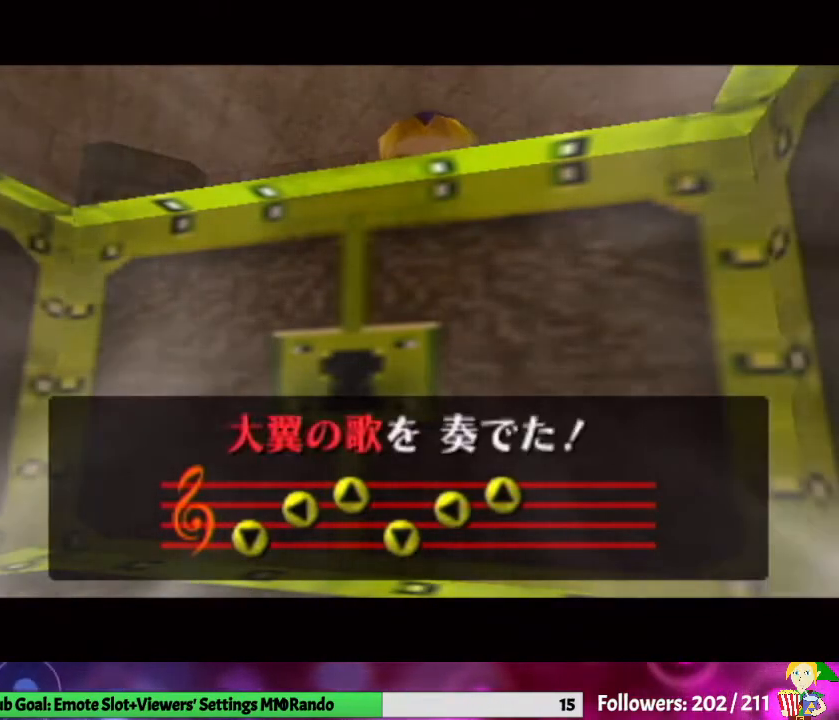
{"buttons": [], "left_stick": "center", "right_stick": "center", "events": []}
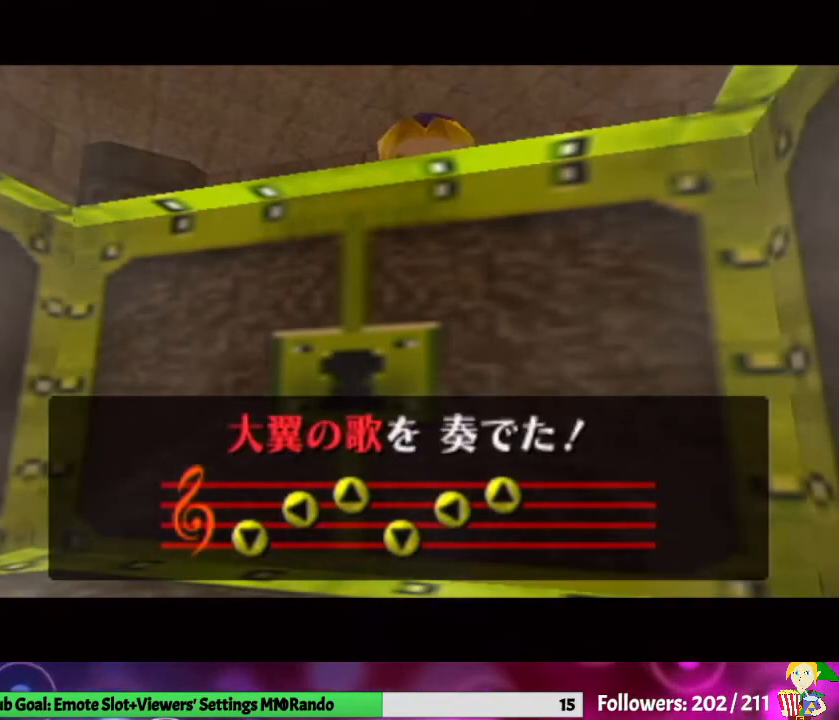
{"buttons": ["A"], "left_stick": "center", "right_stick": "center", "events": [[500, "A", "down"]]}
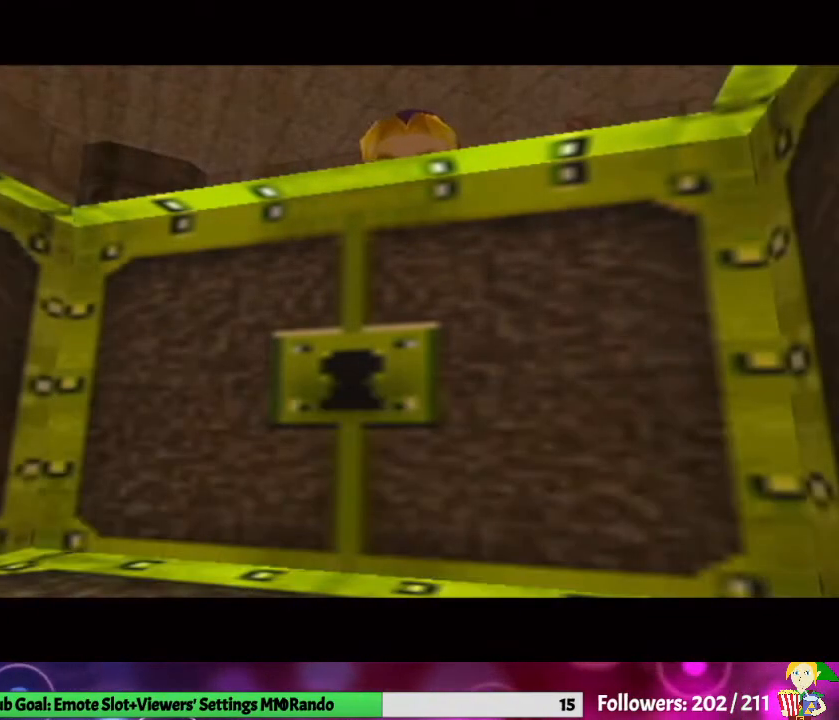
{"buttons": ["A"], "left_stick": "center", "right_stick": "center", "events": [[67, "A", "up"], [167, "A", "down"], [267, "A", "up"], [333, "A", "down"], [400, "A", "up"], [500, "A", "down"]]}
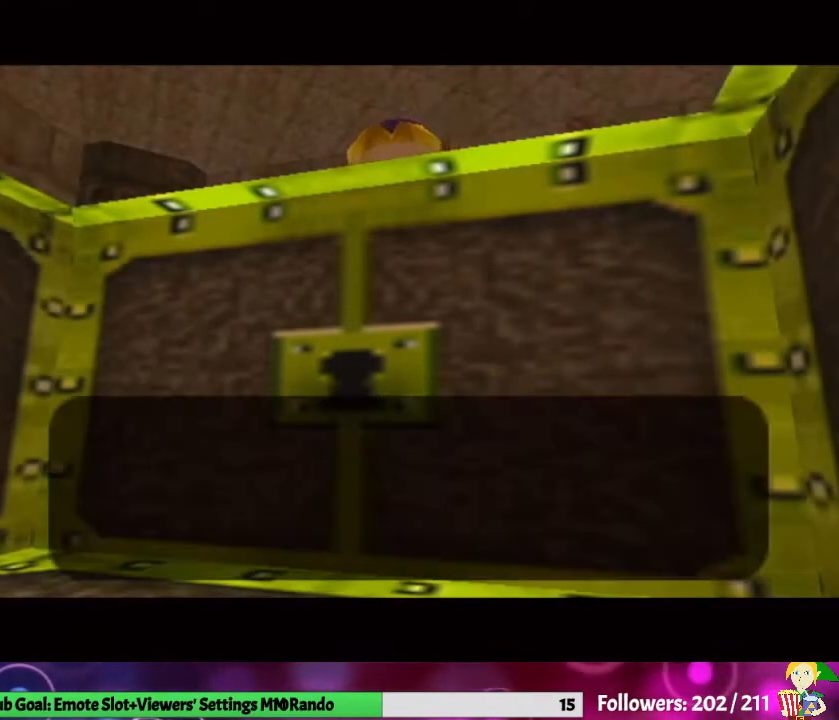
{"buttons": ["A"], "left_stick": "center", "right_stick": "center", "events": [[33, "A", "up"], [133, "A", "down"], [200, "A", "up"], [267, "A", "down"], [333, "A", "up"], [433, "A", "down"]]}
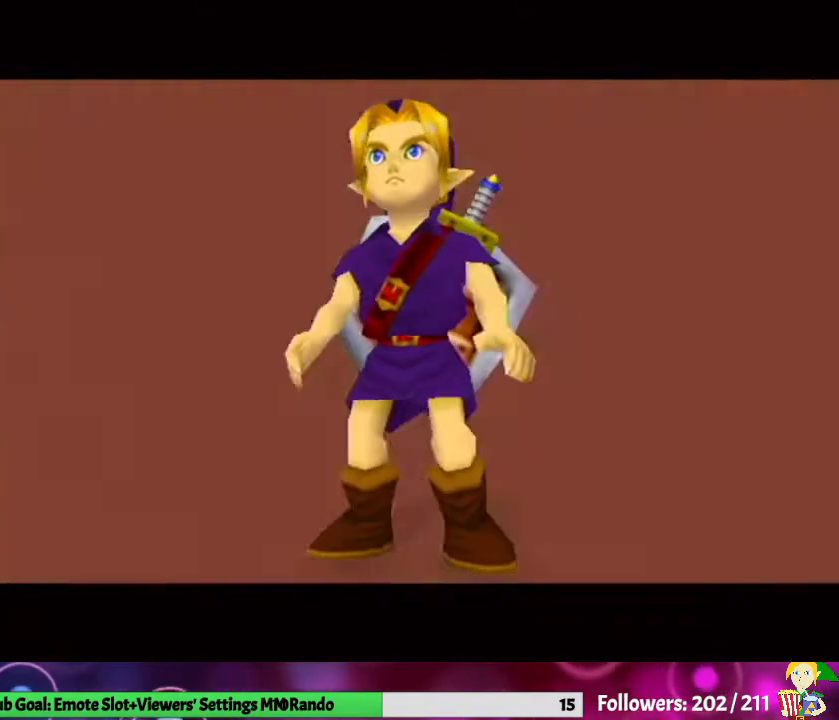
{"buttons": [], "left_stick": "center", "right_stick": "center", "events": [[33, "A", "up"]]}